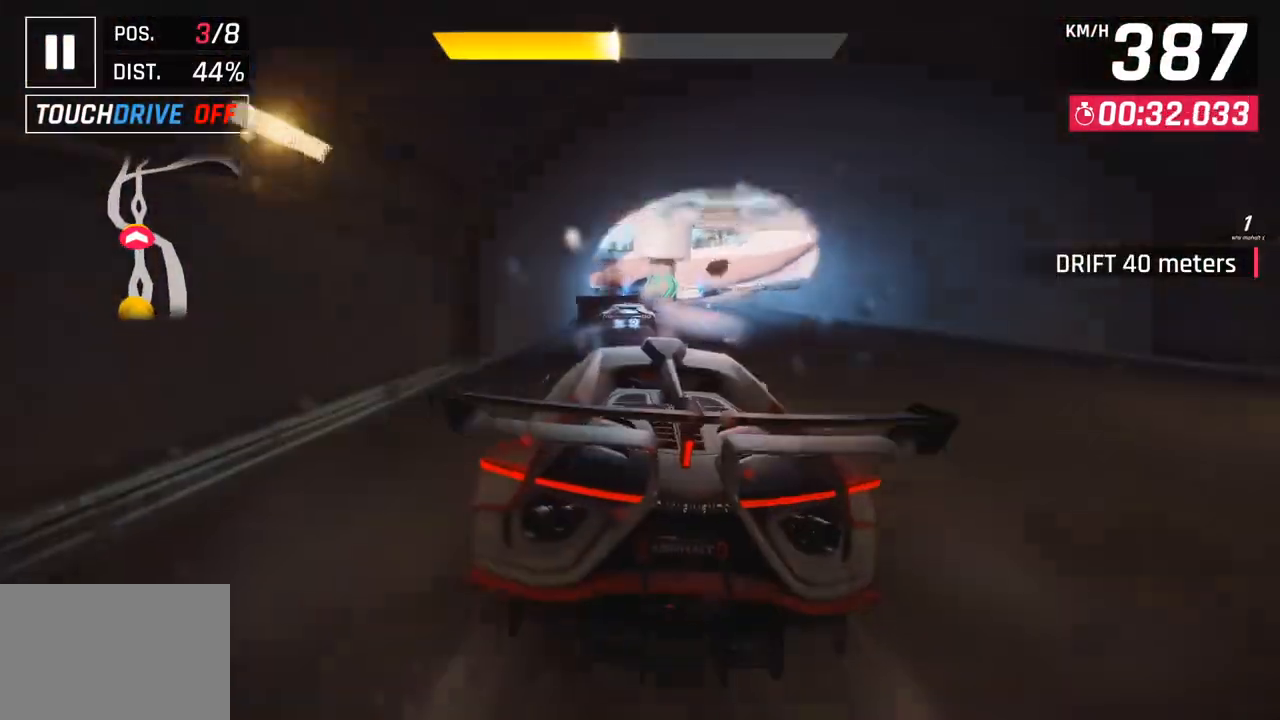
Gameplay with a controller (PlayStation layout); each line is a JSON object with the inputs held at the frame after it. "events" lists button and stick changes between this image and that frame as [ms after this image, input, new state], when the widget could be followed in between.
{"buttons": [], "left_stick": "center", "right_stick": "center", "events": [[117, "left_stick", "left"], [167, "left_stick", "center"], [183, "SQUARE", "down"], [300, "SQUARE", "up"]]}
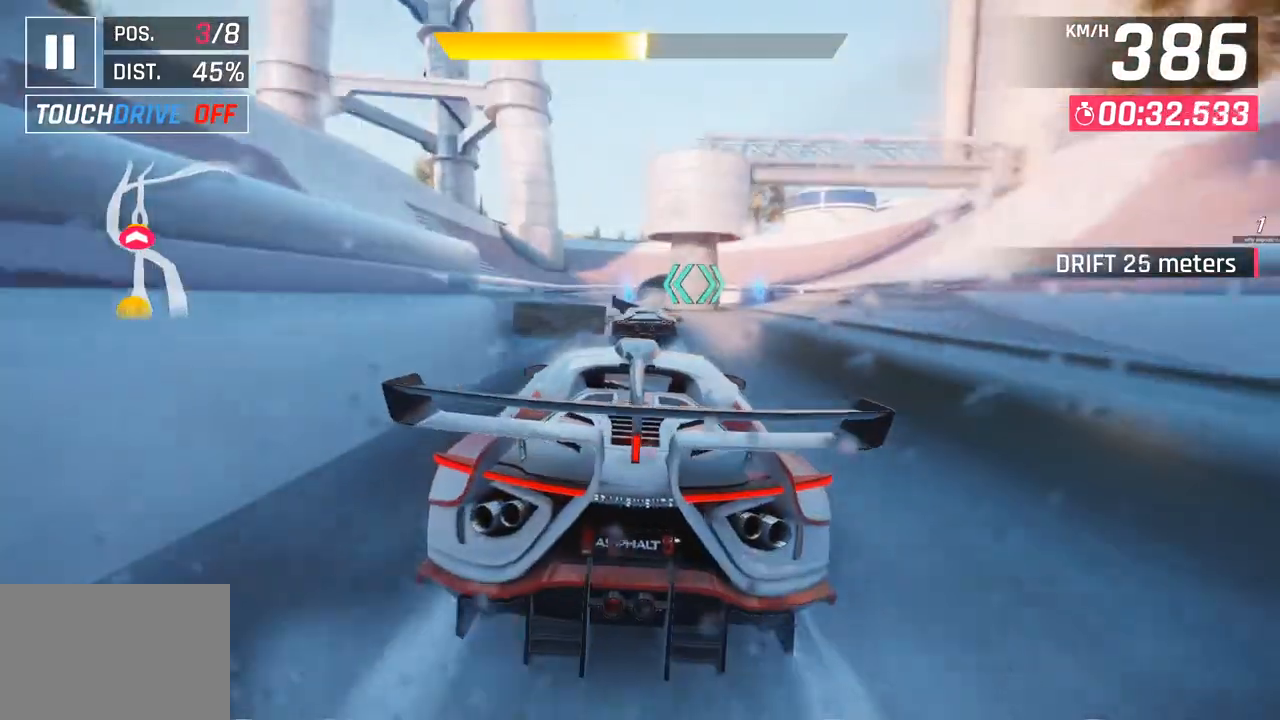
{"buttons": [], "left_stick": "right", "right_stick": "center", "events": [[333, "left_stick", "right"]]}
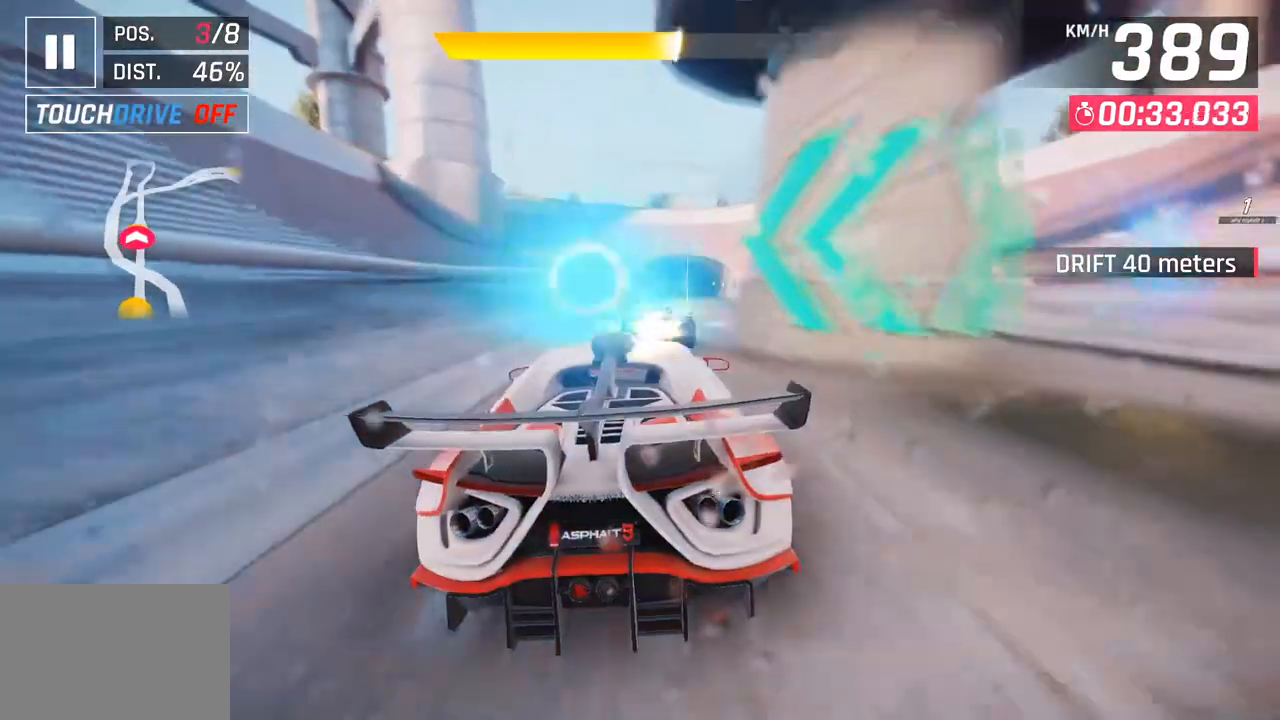
{"buttons": [], "left_stick": "center", "right_stick": "center", "events": [[233, "left_stick", "center"], [267, "SQUARE", "down"], [383, "SQUARE", "up"]]}
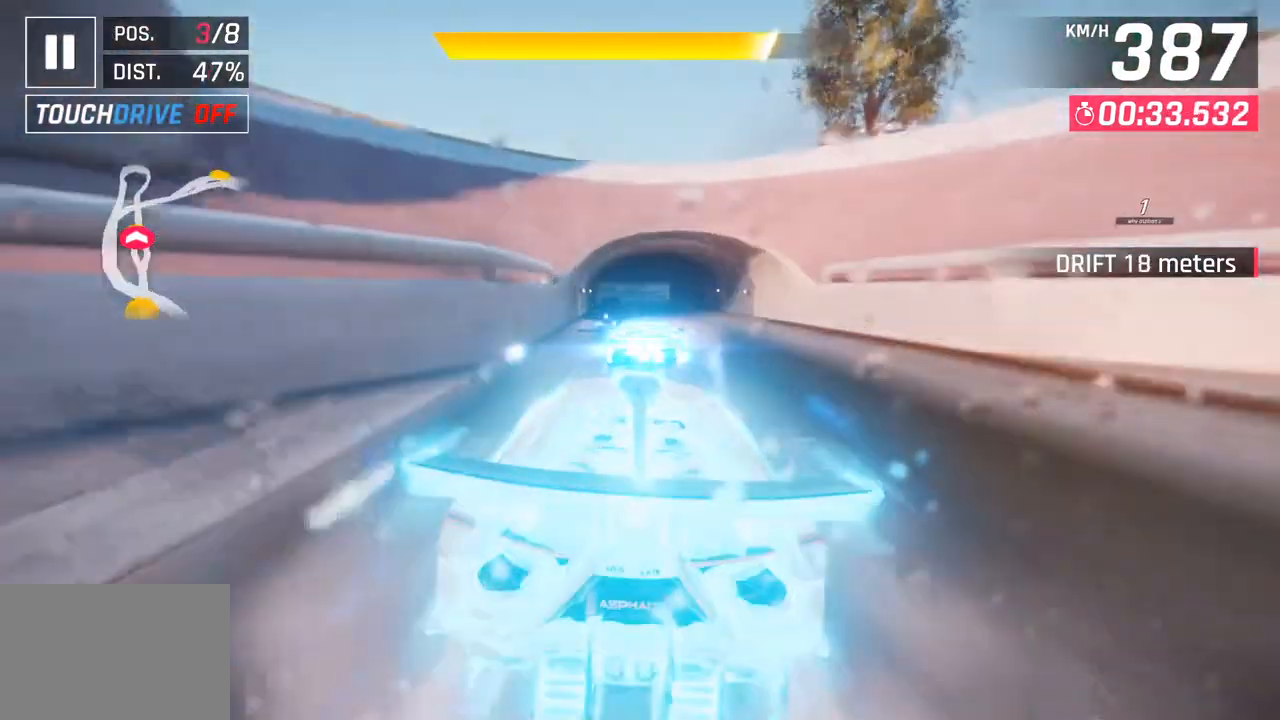
{"buttons": ["SQUARE"], "left_stick": "center", "right_stick": "center", "events": [[417, "SQUARE", "down"]]}
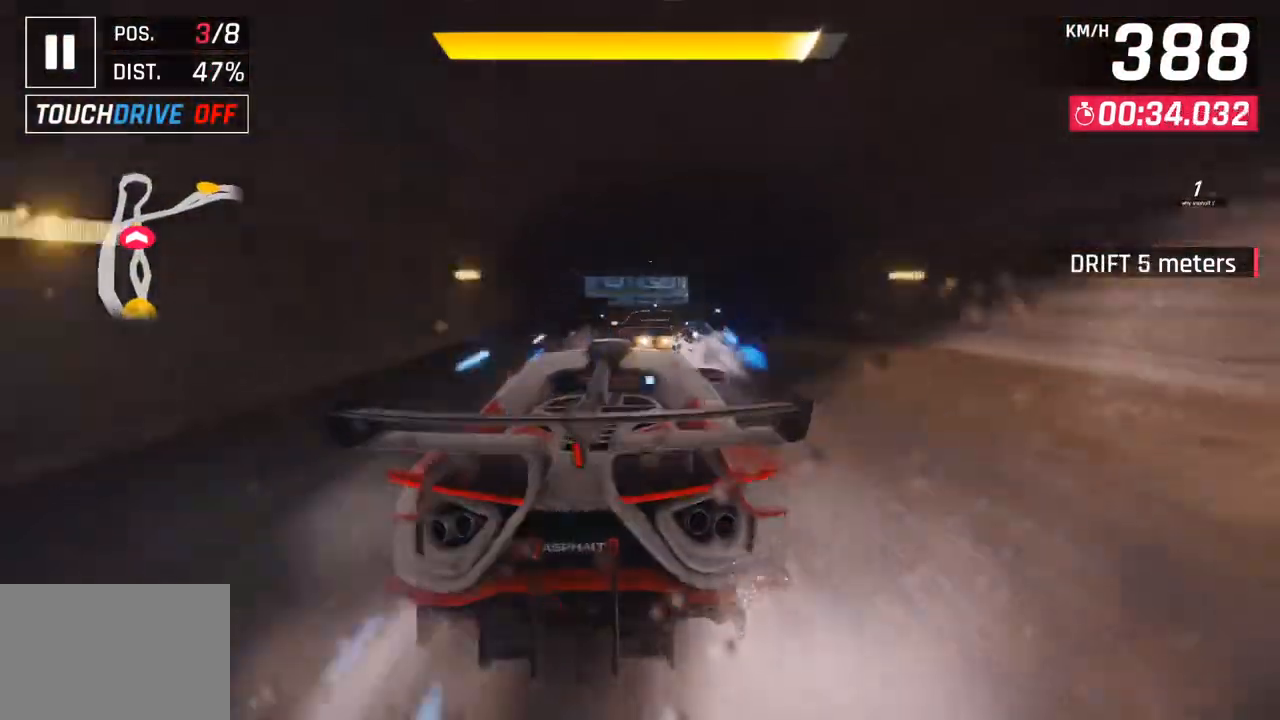
{"buttons": [], "left_stick": "right", "right_stick": "center", "events": [[33, "SQUARE", "up"], [400, "CROSS", "down"], [400, "left_stick", "right"], [500, "CROSS", "up"]]}
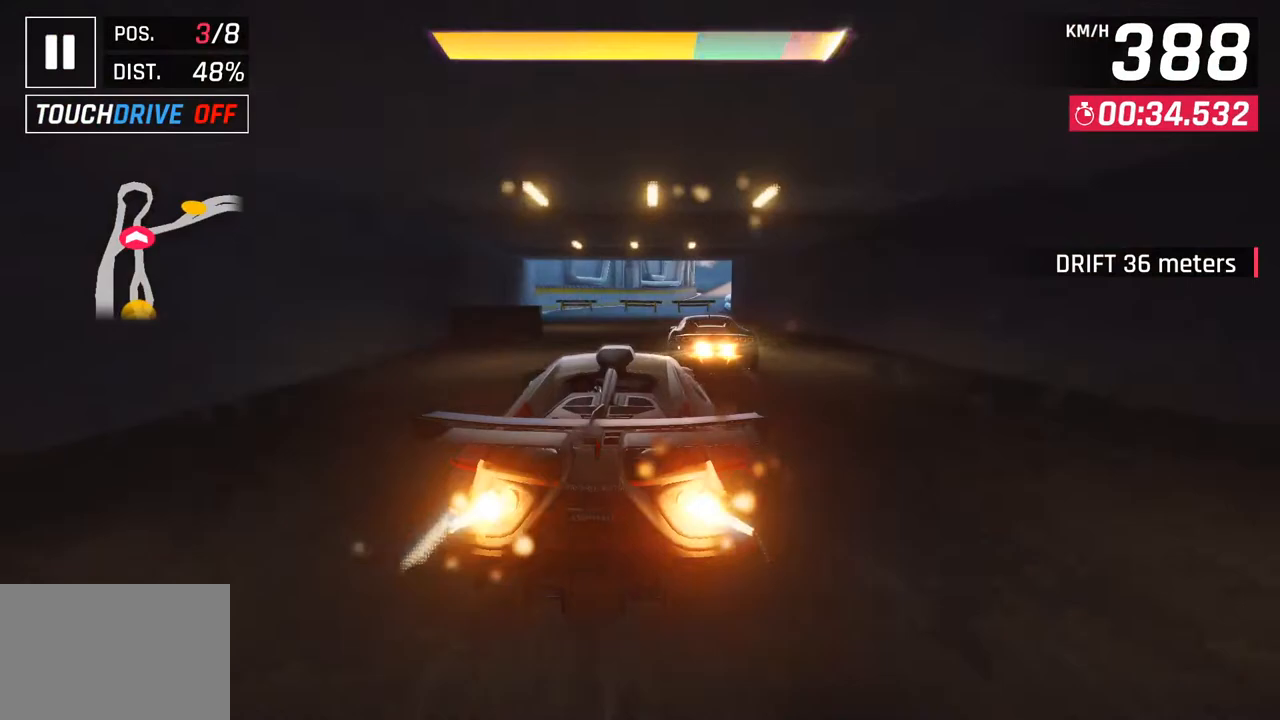
{"buttons": [], "left_stick": "right", "right_stick": "center", "events": [[183, "left_stick", "down"], [317, "left_stick", "right"], [333, "CROSS", "down"], [467, "CROSS", "up"]]}
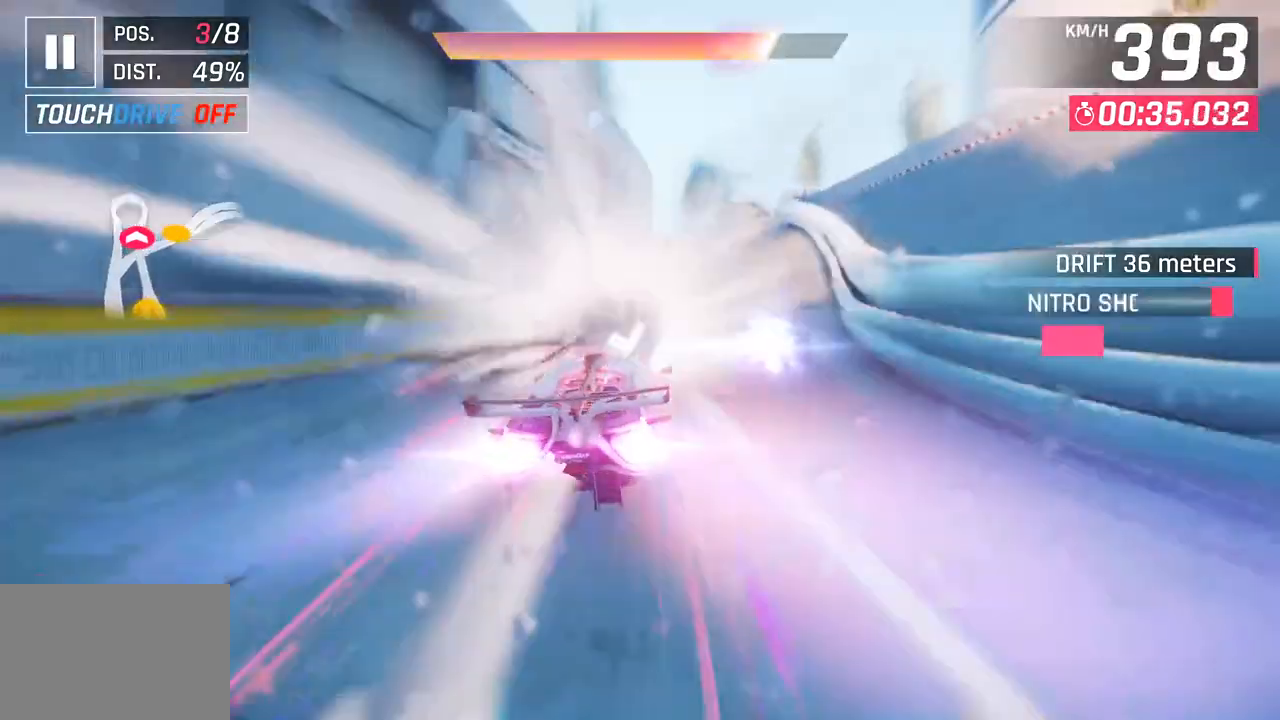
{"buttons": [], "left_stick": "right", "right_stick": "center", "events": [[300, "left_stick", "down"], [367, "left_stick", "left"], [483, "left_stick", "right"]]}
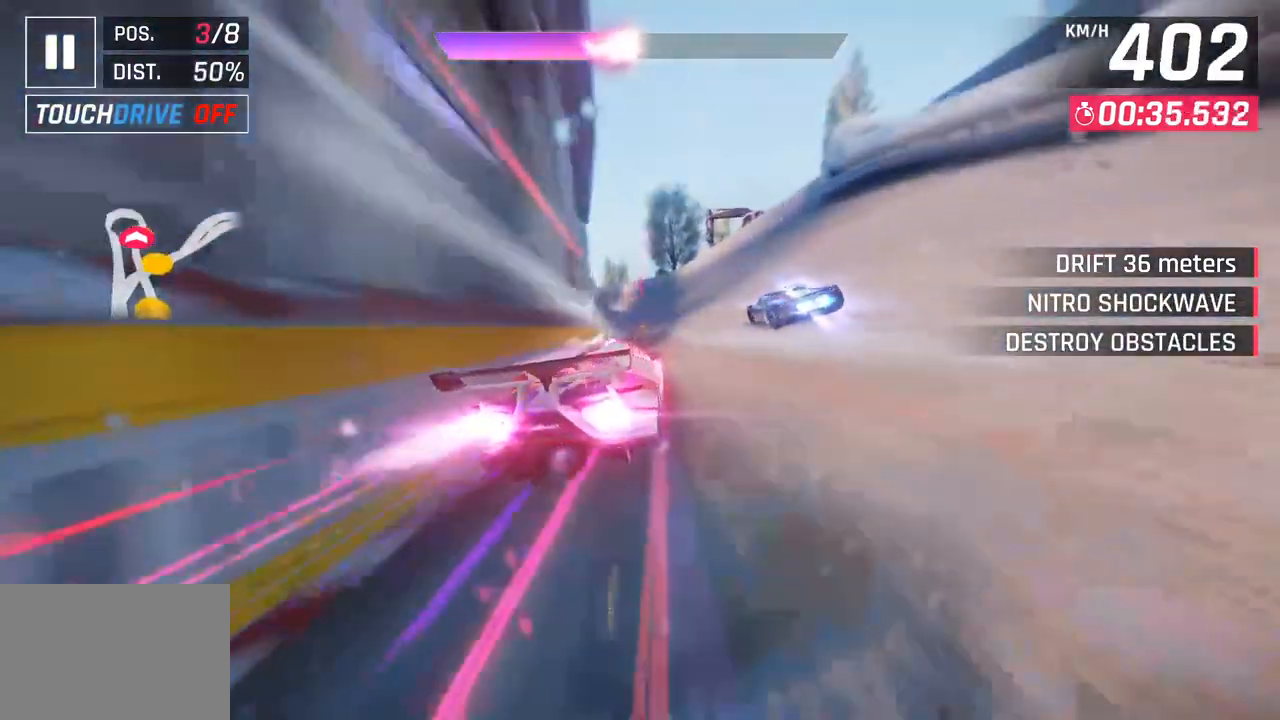
{"buttons": [], "left_stick": "left", "right_stick": "center", "events": [[233, "left_stick", "left"]]}
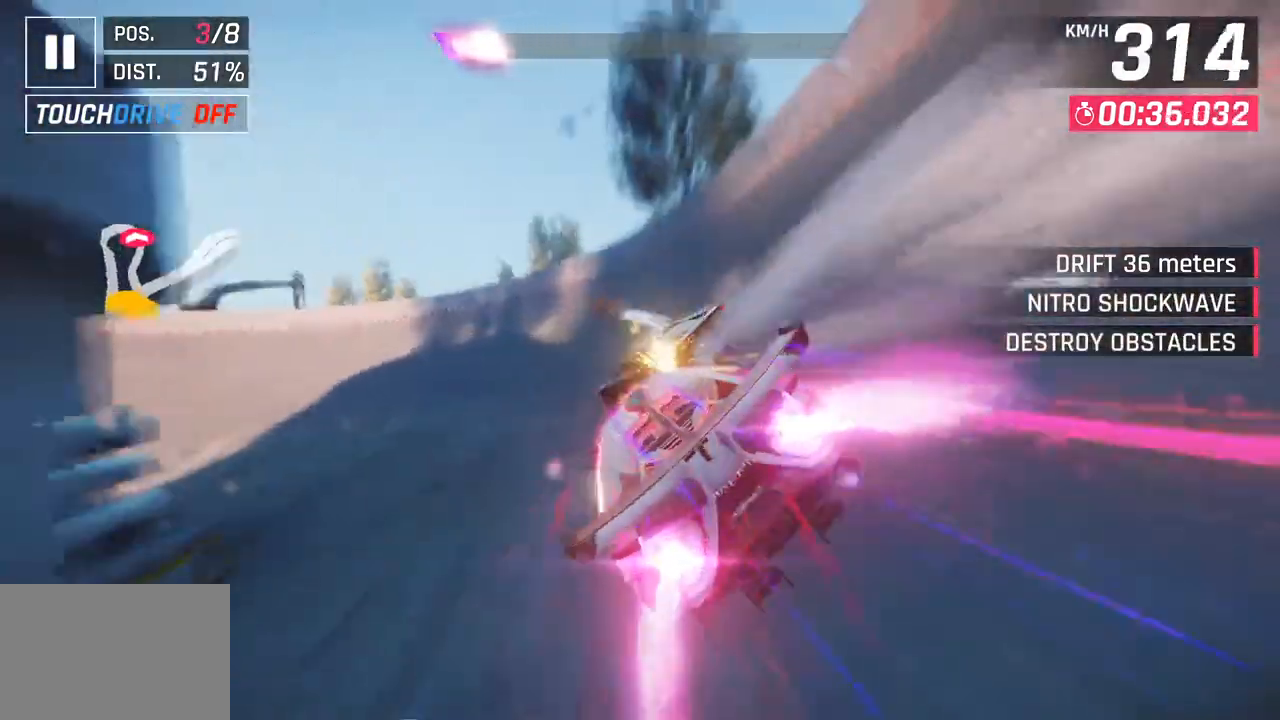
{"buttons": [], "left_stick": "left", "right_stick": "center", "events": [[167, "SQUARE", "down"], [317, "SQUARE", "up"]]}
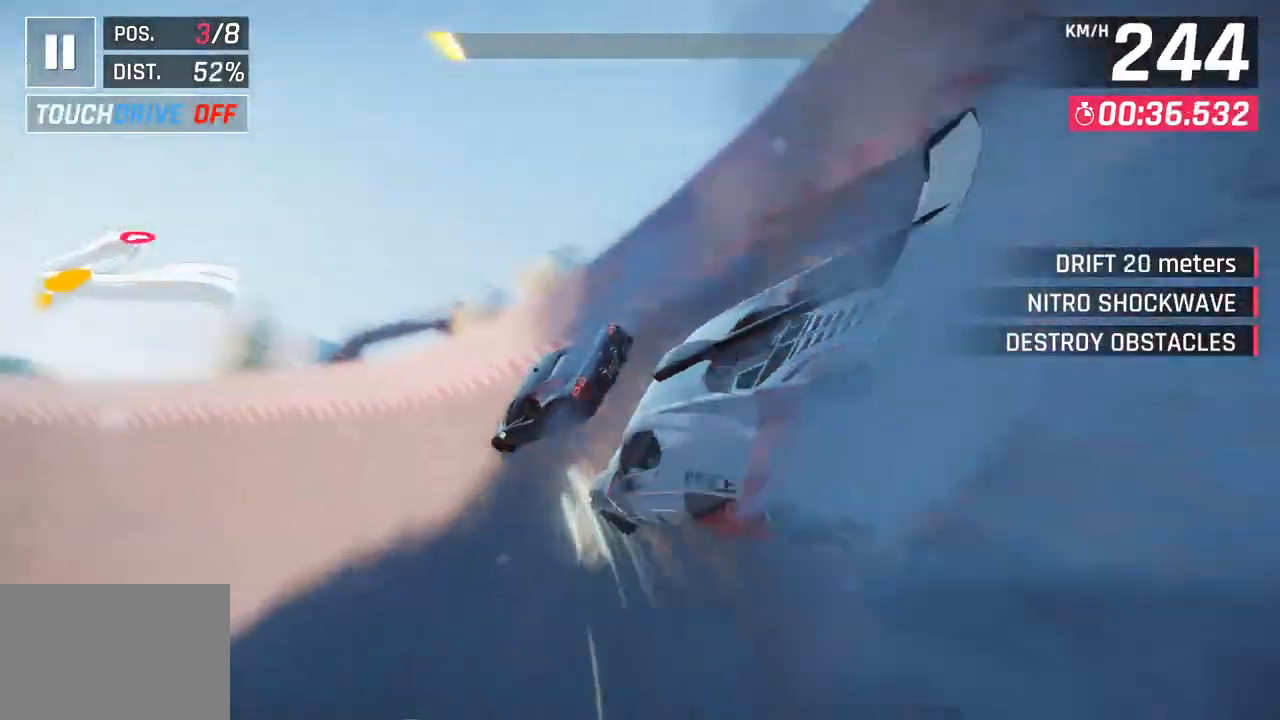
{"buttons": ["CROSS"], "left_stick": "left", "right_stick": "center", "events": [[500, "CROSS", "down"]]}
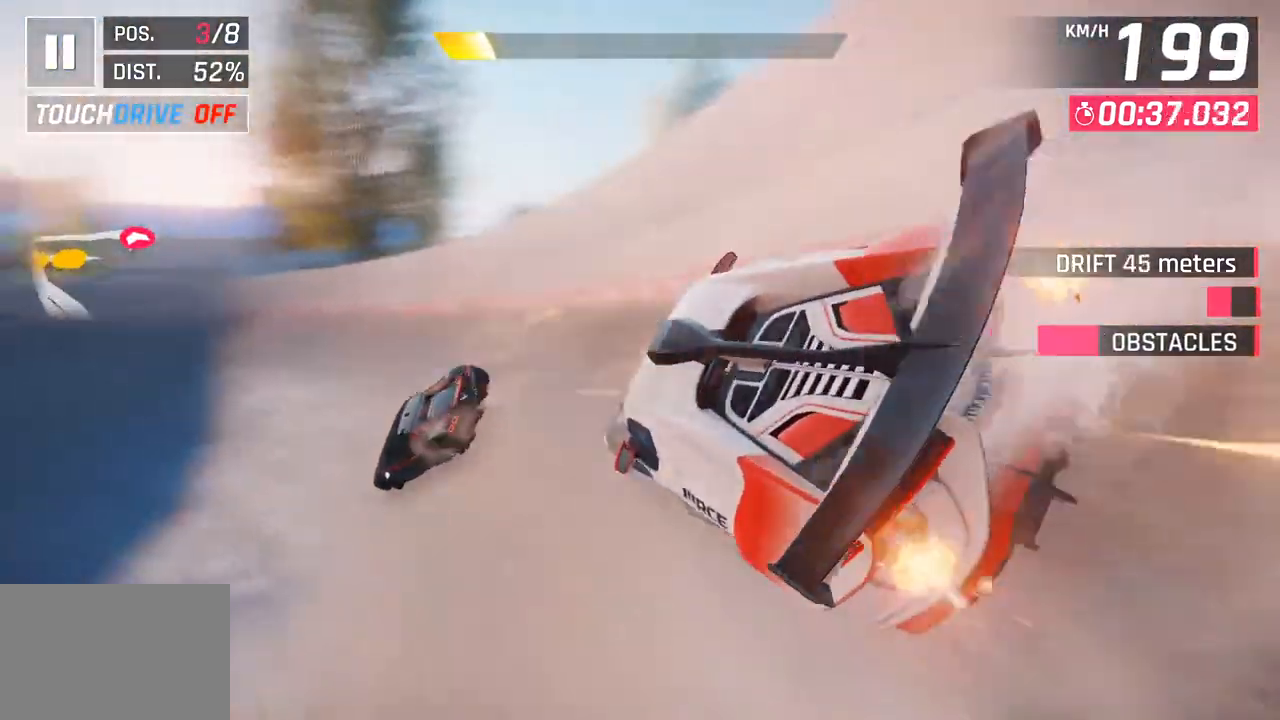
{"buttons": [], "left_stick": "left", "right_stick": "center", "events": [[50, "R1", "down"], [217, "R1", "up"], [250, "CROSS", "up"]]}
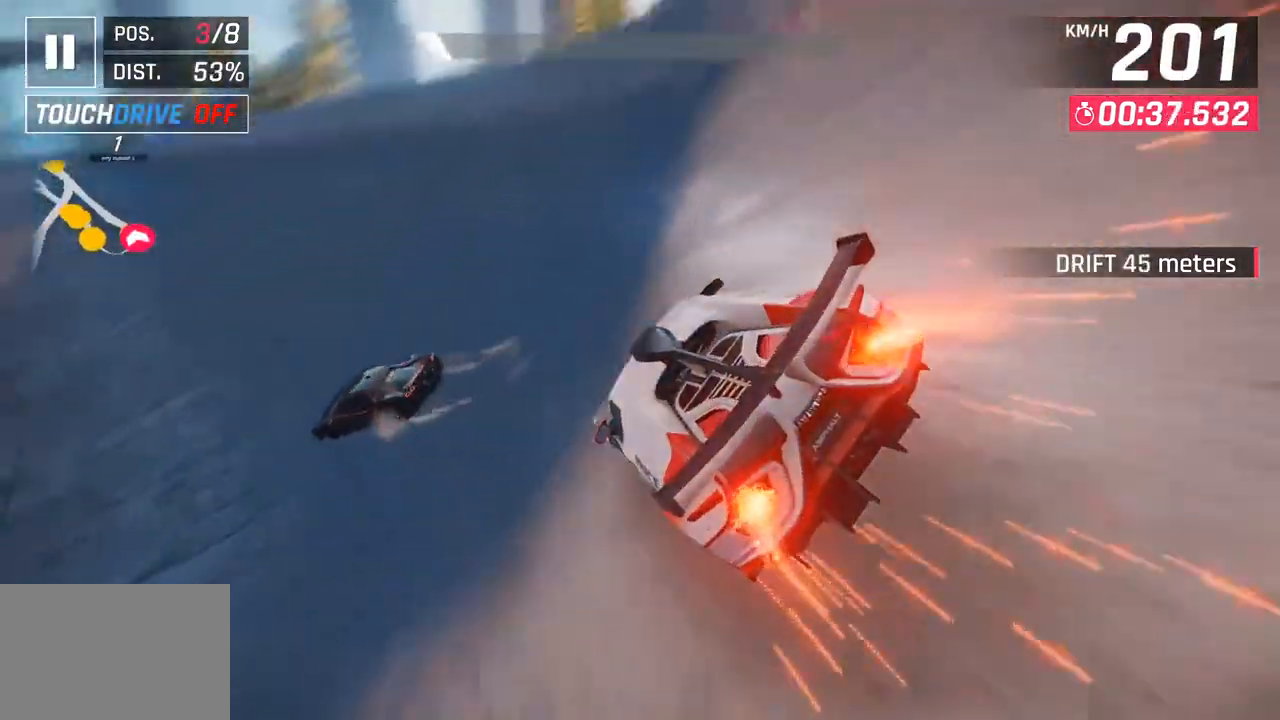
{"buttons": [], "left_stick": "left", "right_stick": "center", "events": []}
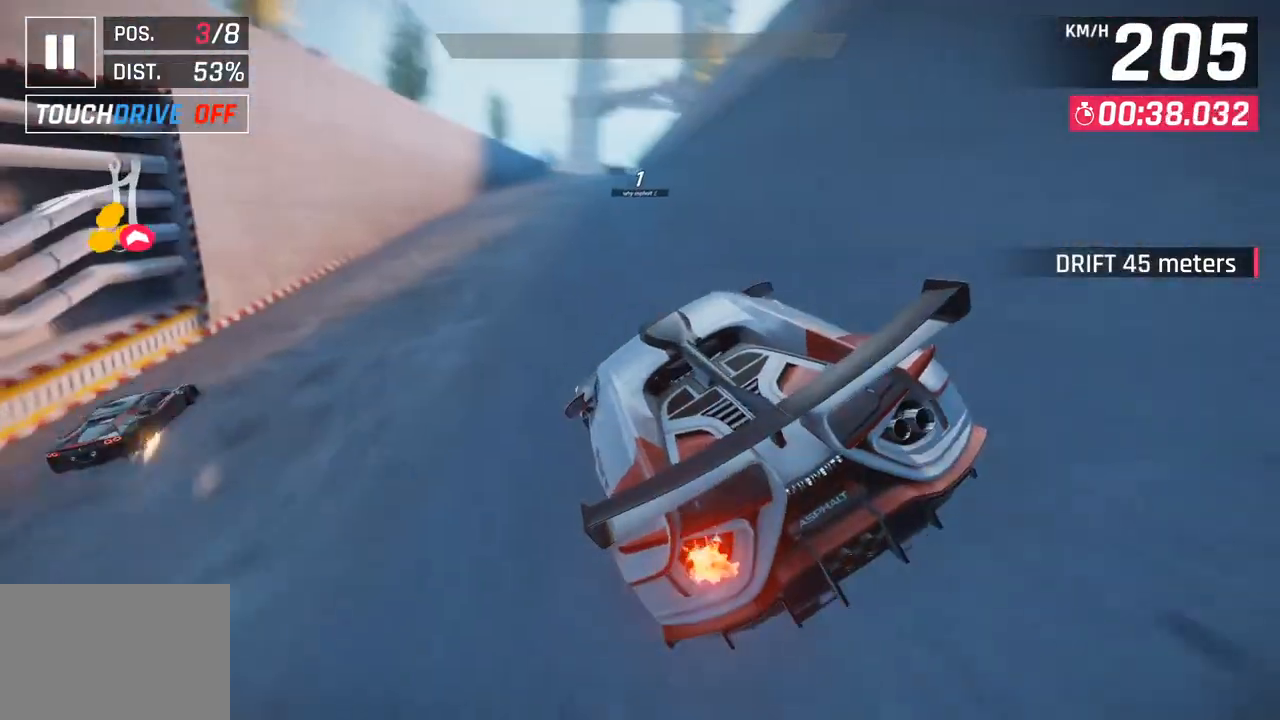
{"buttons": [], "left_stick": "right", "right_stick": "center", "events": [[17, "left_stick", "center"], [467, "left_stick", "right"]]}
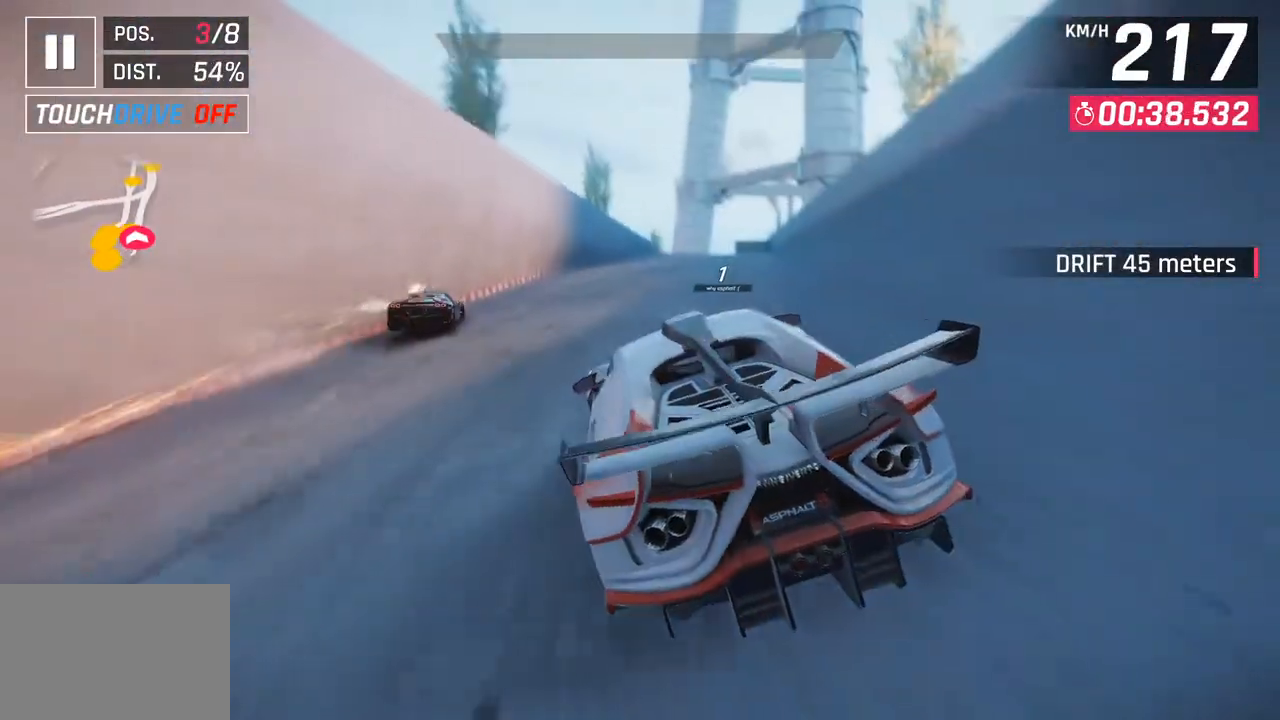
{"buttons": [], "left_stick": "right", "right_stick": "center", "events": []}
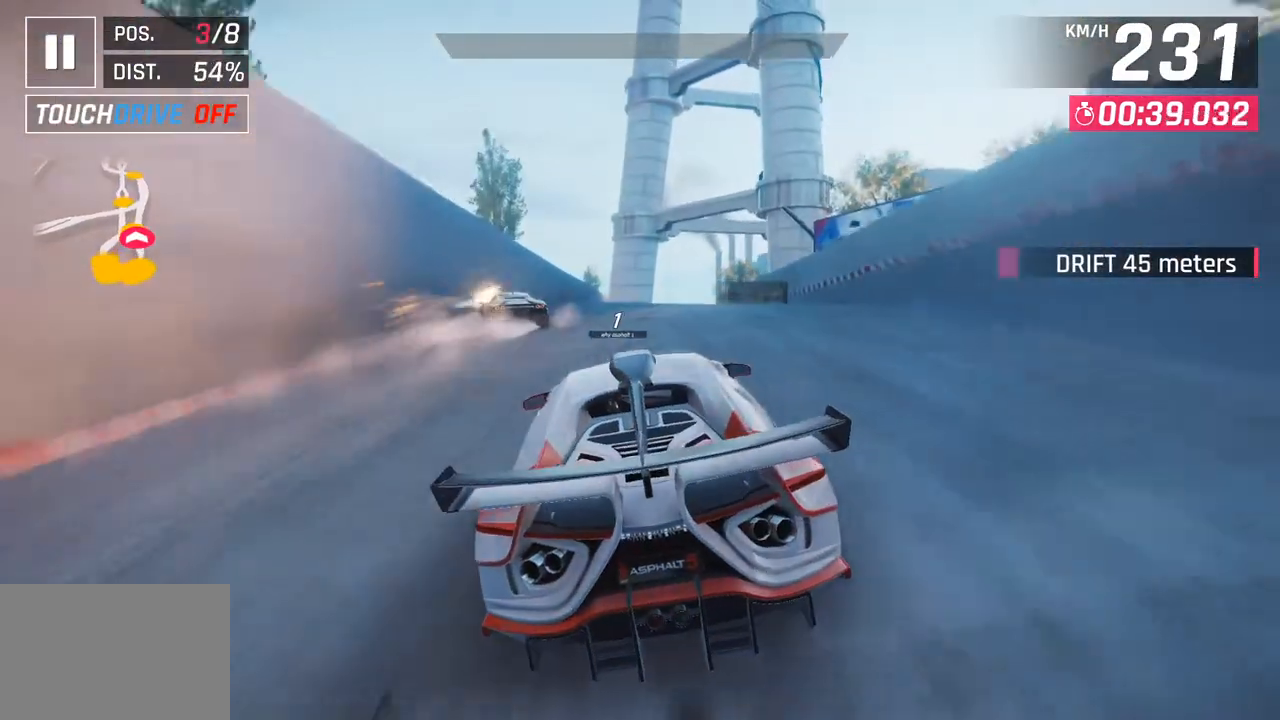
{"buttons": ["SQUARE"], "left_stick": "center", "right_stick": "center", "events": [[383, "left_stick", "center"], [483, "SQUARE", "down"]]}
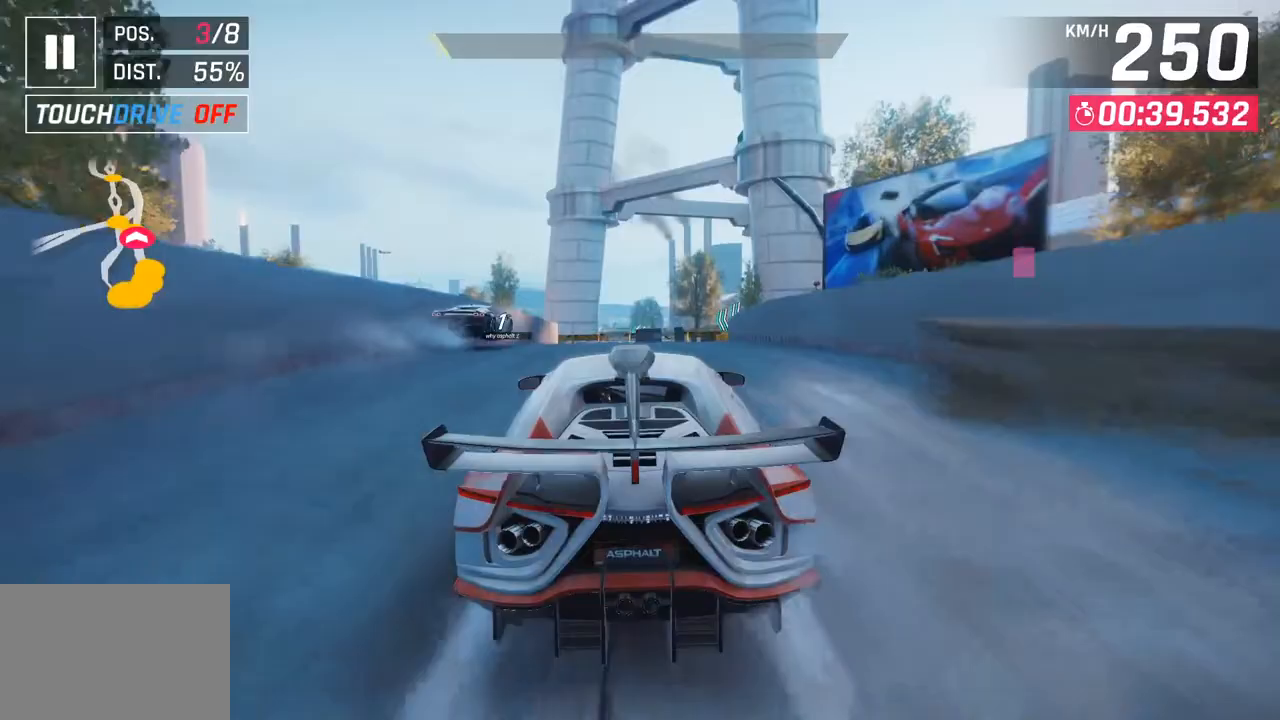
{"buttons": ["CROSS", "R1"], "left_stick": "right", "right_stick": "center", "events": [[183, "SQUARE", "up"], [367, "CROSS", "down"], [367, "R1", "down"], [367, "left_stick", "right"]]}
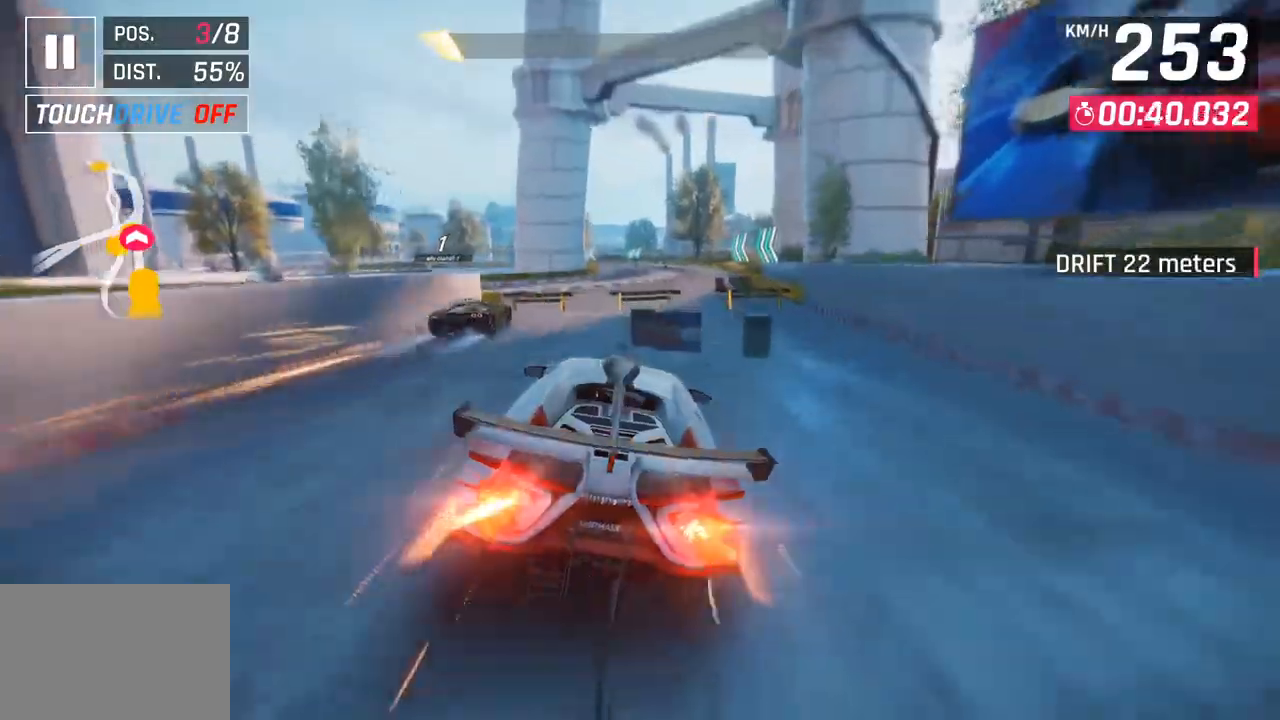
{"buttons": [], "left_stick": "center", "right_stick": "center", "events": [[67, "CROSS", "up"], [67, "R1", "up"], [100, "left_stick", "center"], [233, "SQUARE", "down"], [367, "SQUARE", "up"]]}
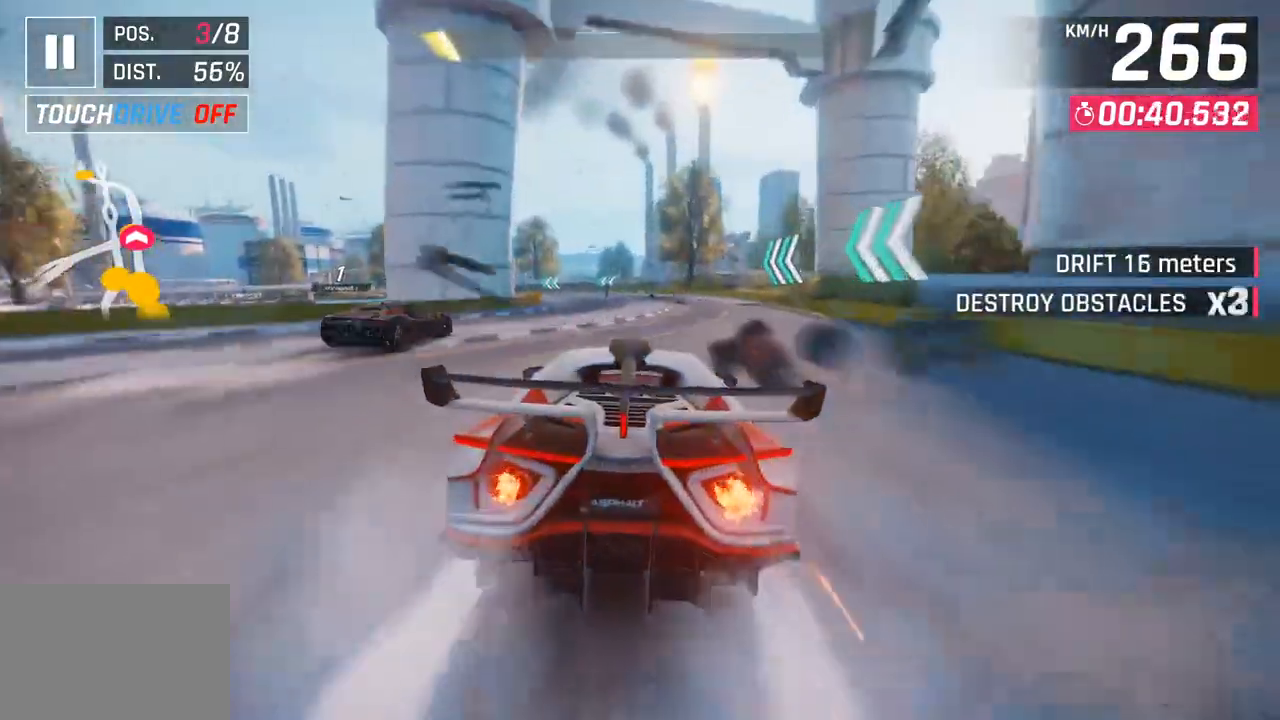
{"buttons": [], "left_stick": "left", "right_stick": "center", "events": [[483, "left_stick", "left"]]}
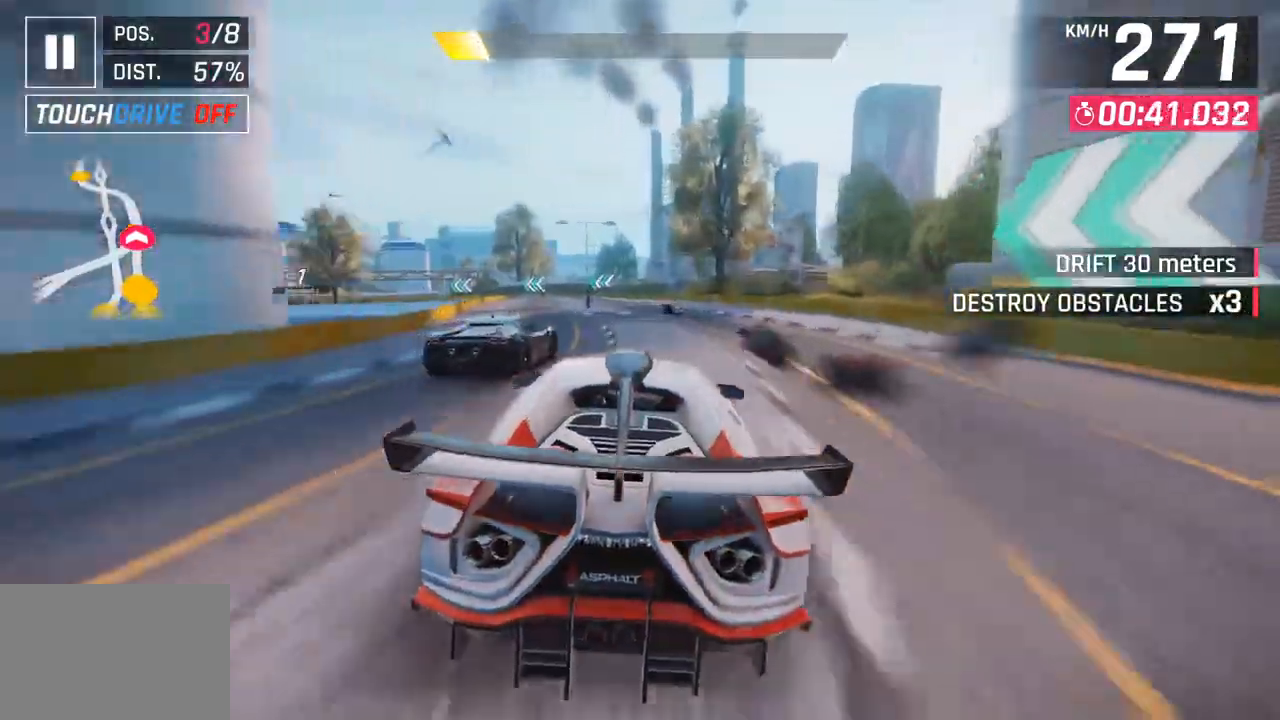
{"buttons": [], "left_stick": "left", "right_stick": "center", "events": [[200, "left_stick", "center"], [350, "SQUARE", "down"], [417, "left_stick", "left"], [450, "SQUARE", "up"]]}
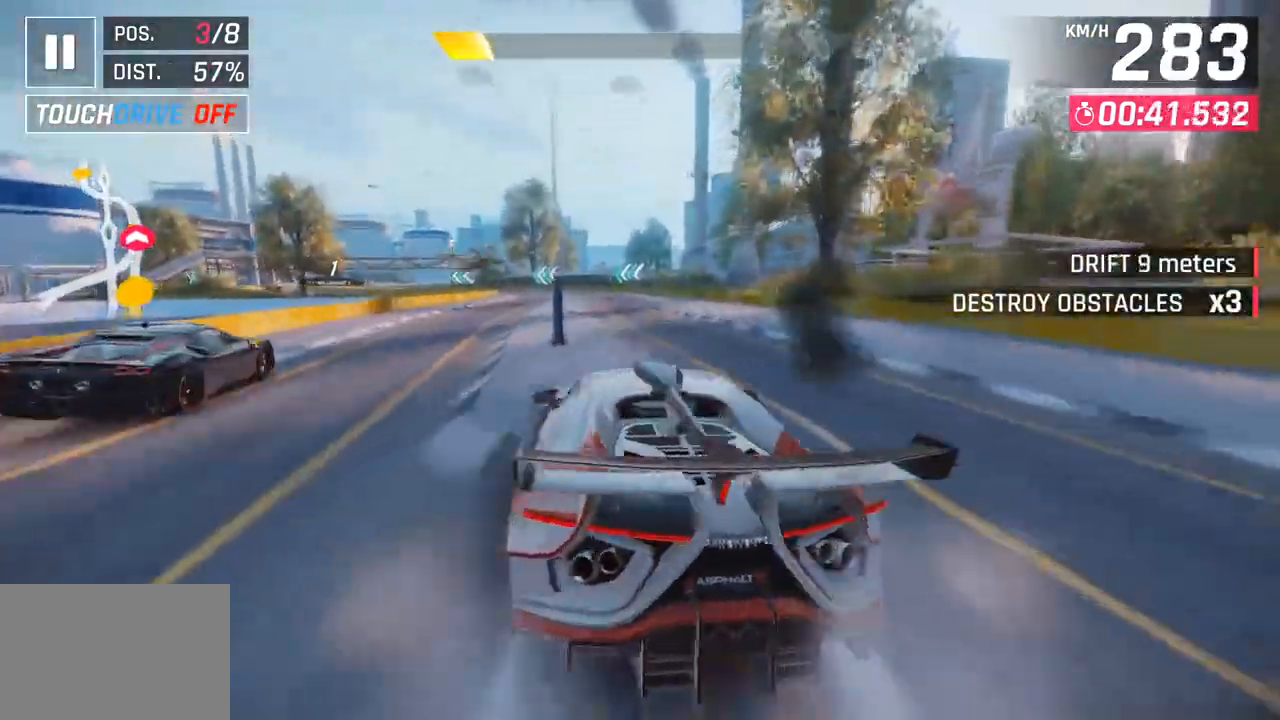
{"buttons": [], "left_stick": "left", "right_stick": "center", "events": []}
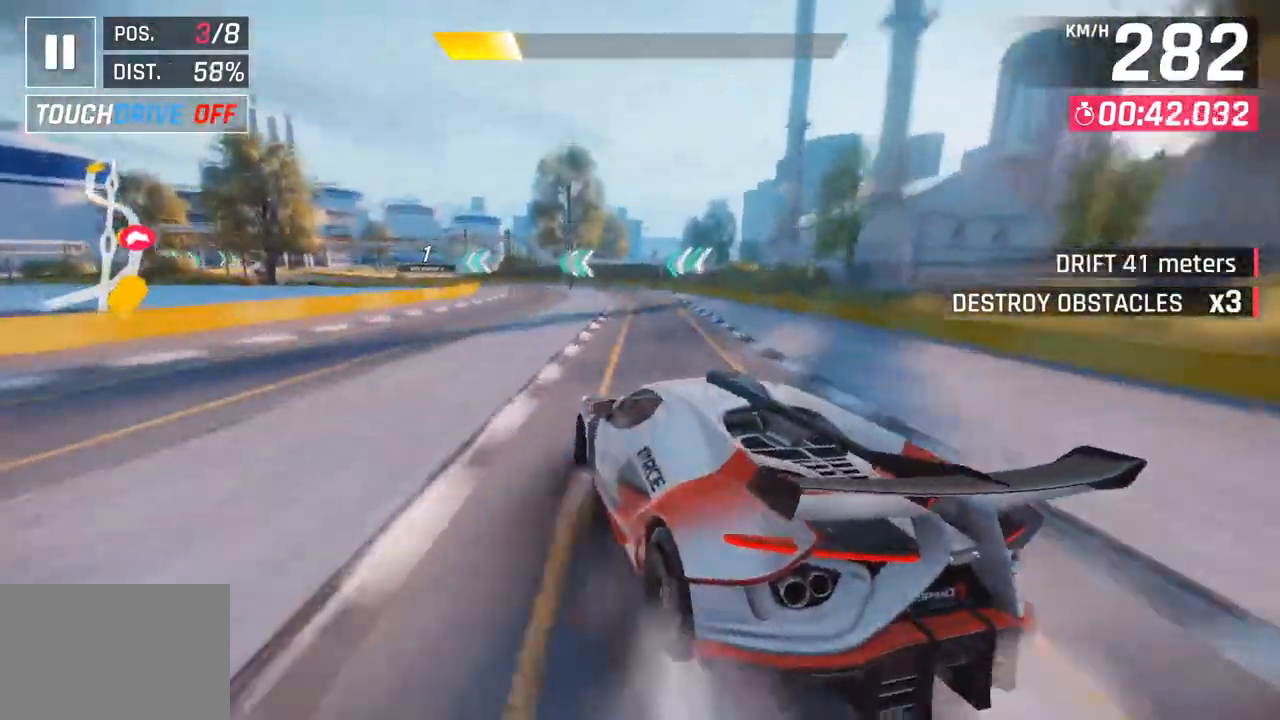
{"buttons": [], "left_stick": "left", "right_stick": "center", "events": []}
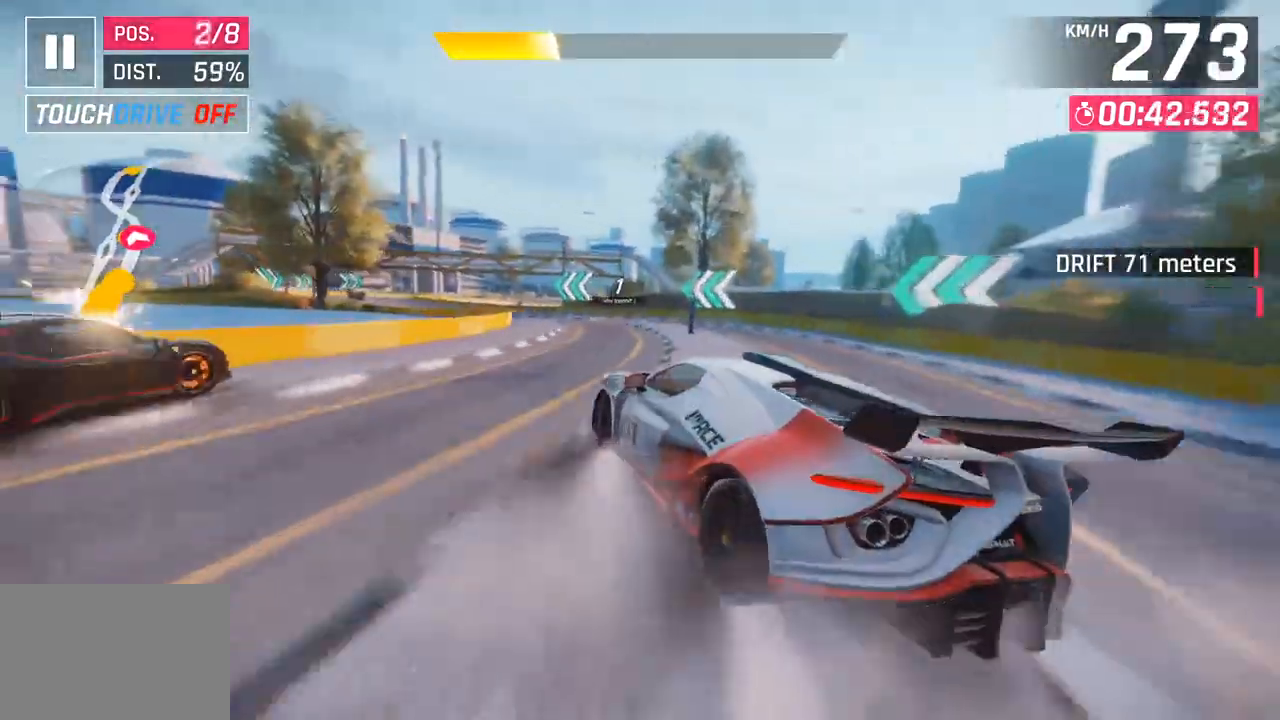
{"buttons": [], "left_stick": "left", "right_stick": "center", "events": []}
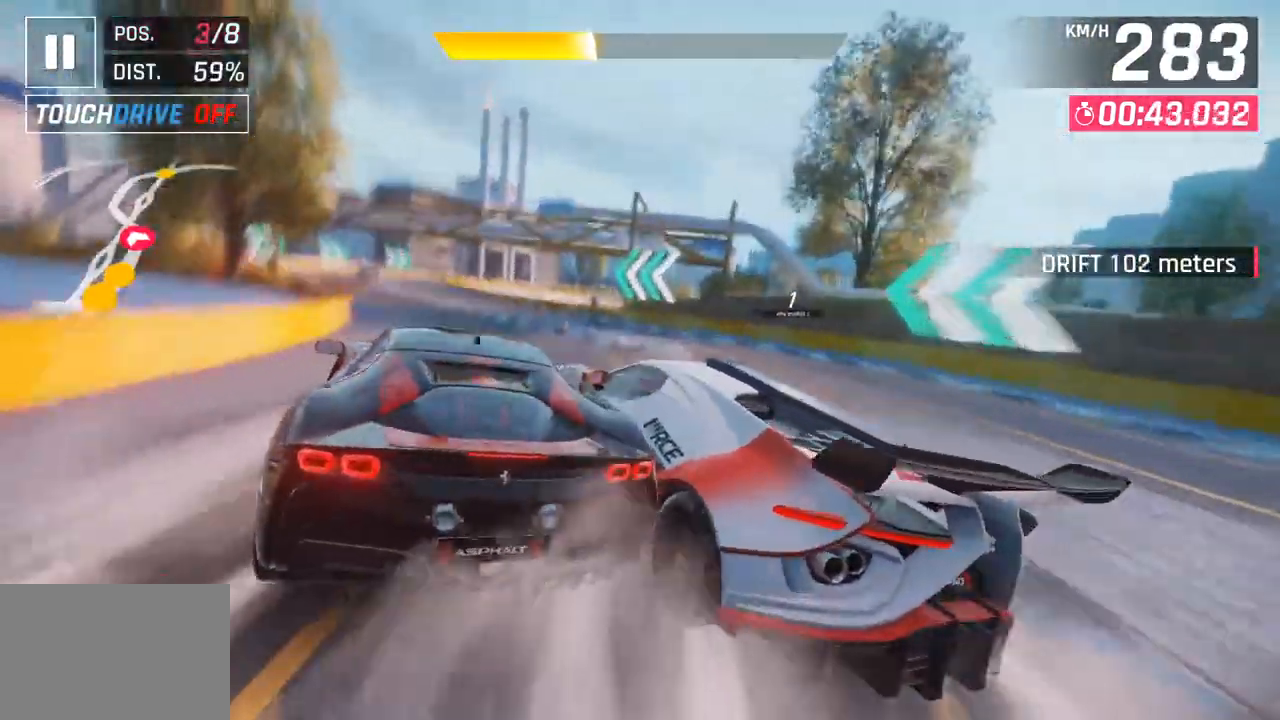
{"buttons": [], "left_stick": "left", "right_stick": "center", "events": []}
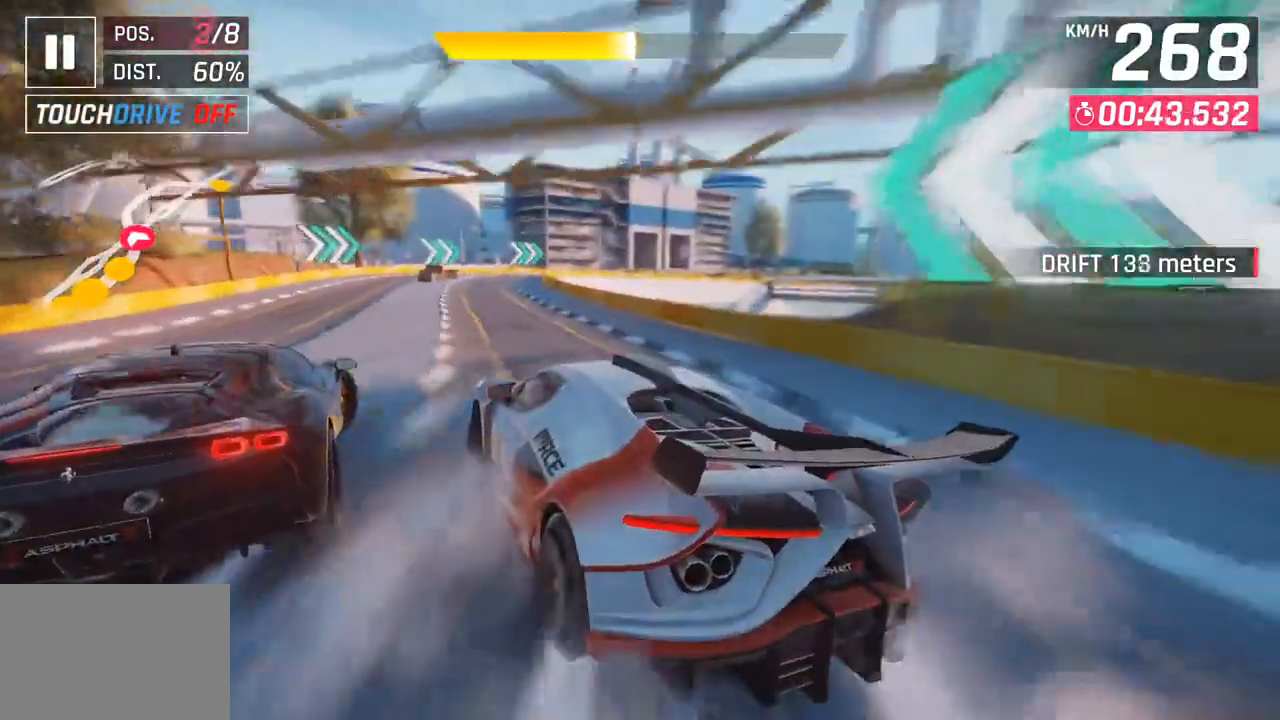
{"buttons": [], "left_stick": "right", "right_stick": "center", "events": [[367, "left_stick", "right"]]}
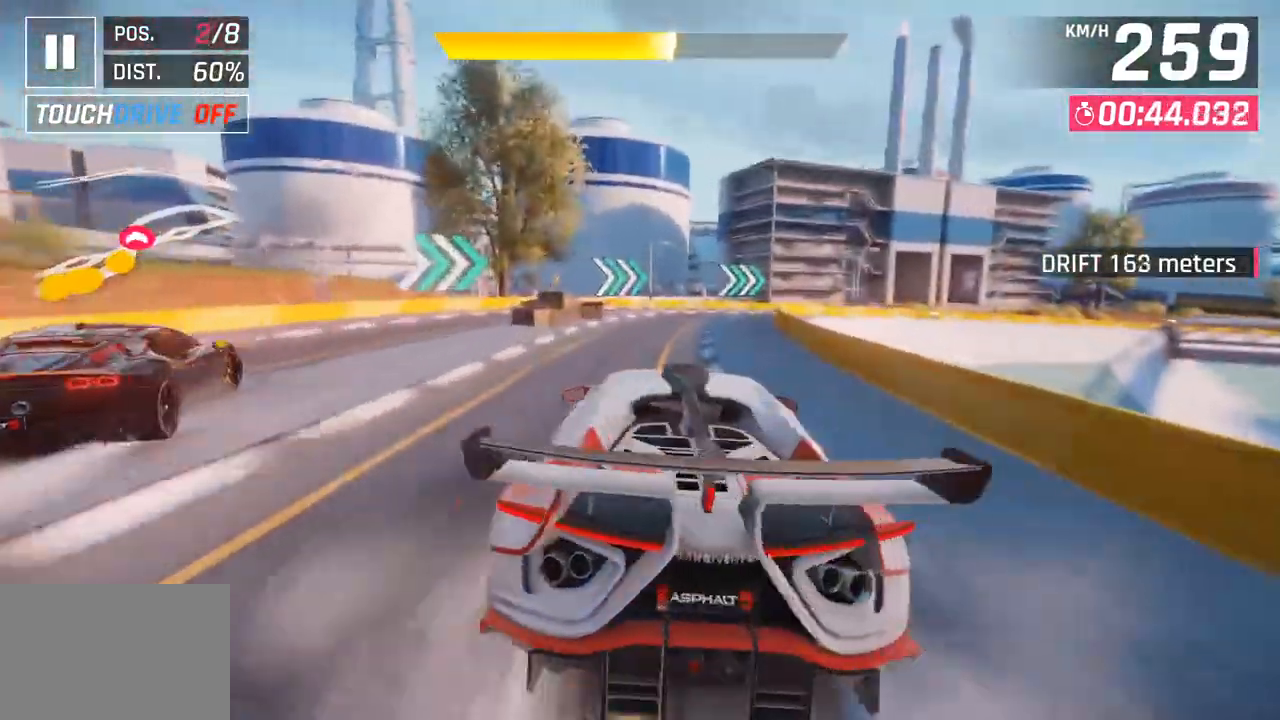
{"buttons": [], "left_stick": "right", "right_stick": "center", "events": []}
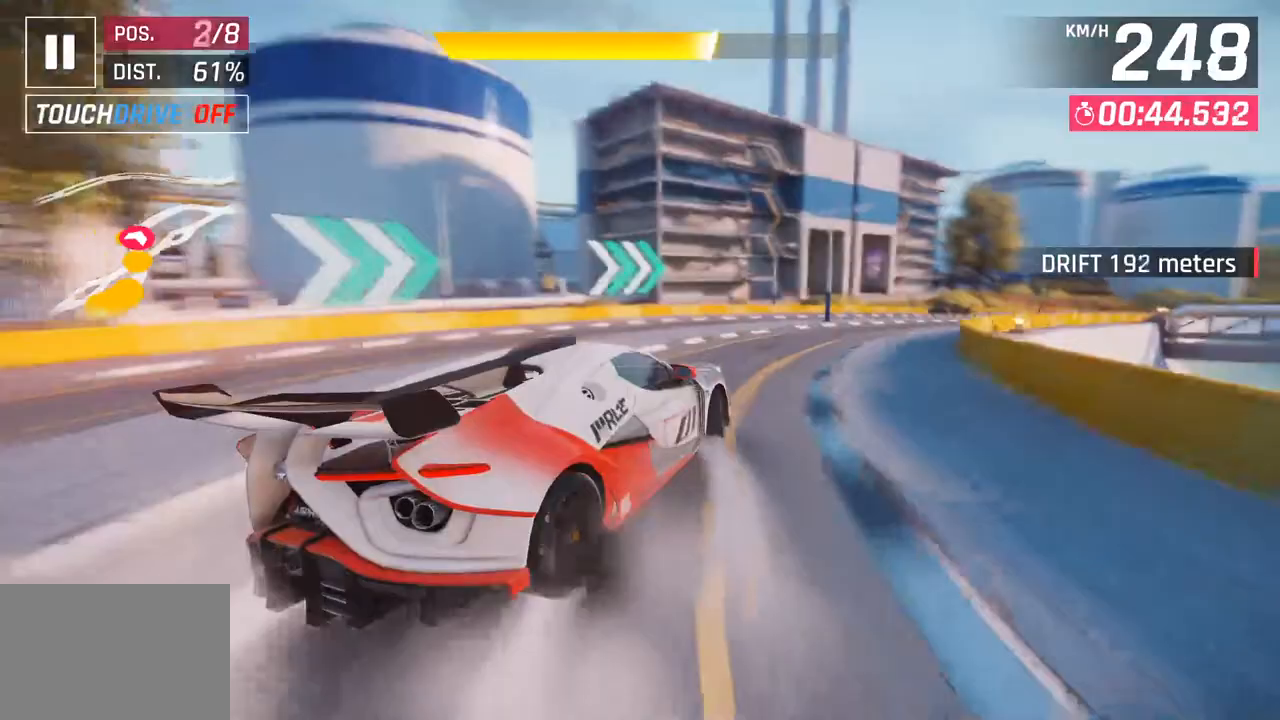
{"buttons": [], "left_stick": "right", "right_stick": "center", "events": []}
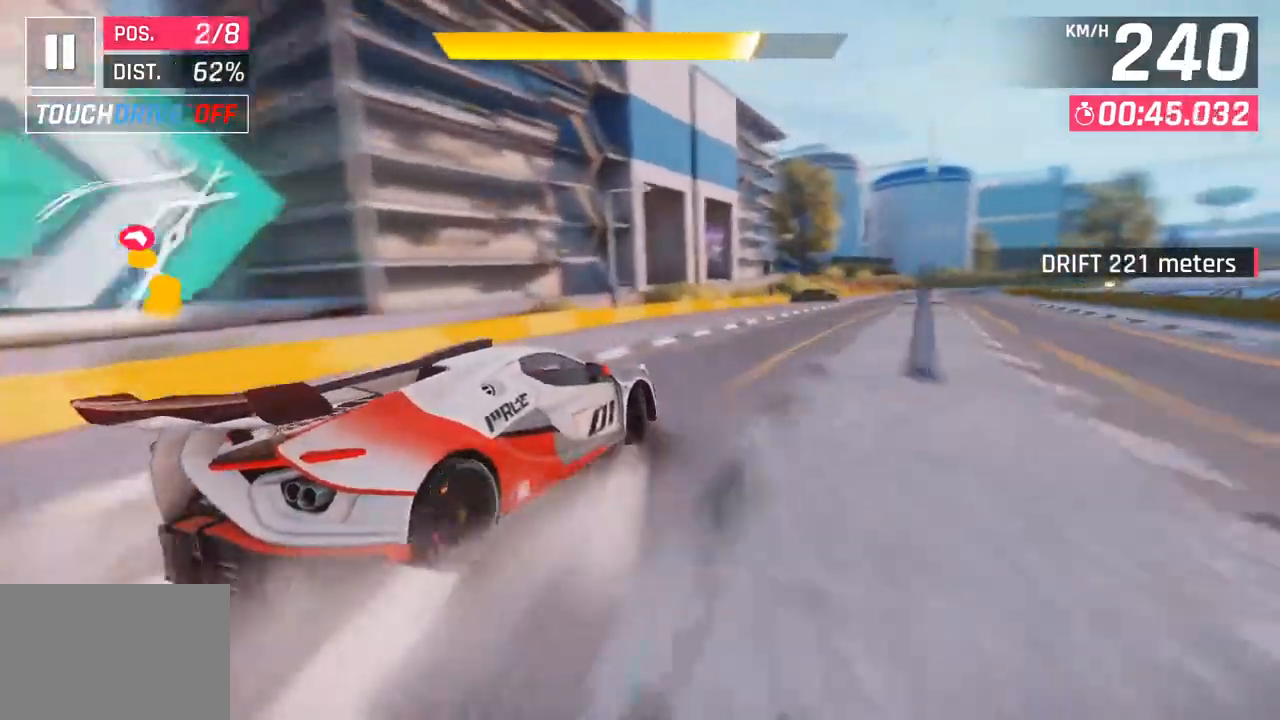
{"buttons": [], "left_stick": "right", "right_stick": "center", "events": []}
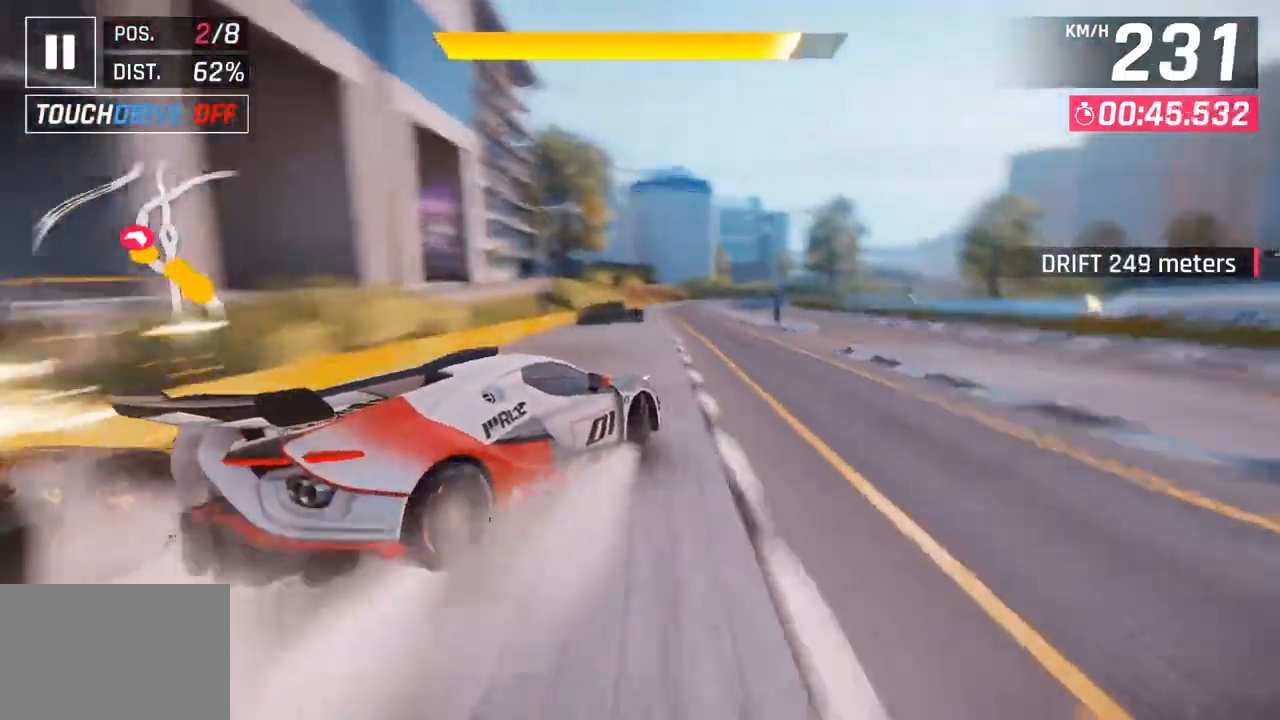
{"buttons": [], "left_stick": "center", "right_stick": "center", "events": [[150, "left_stick", "center"]]}
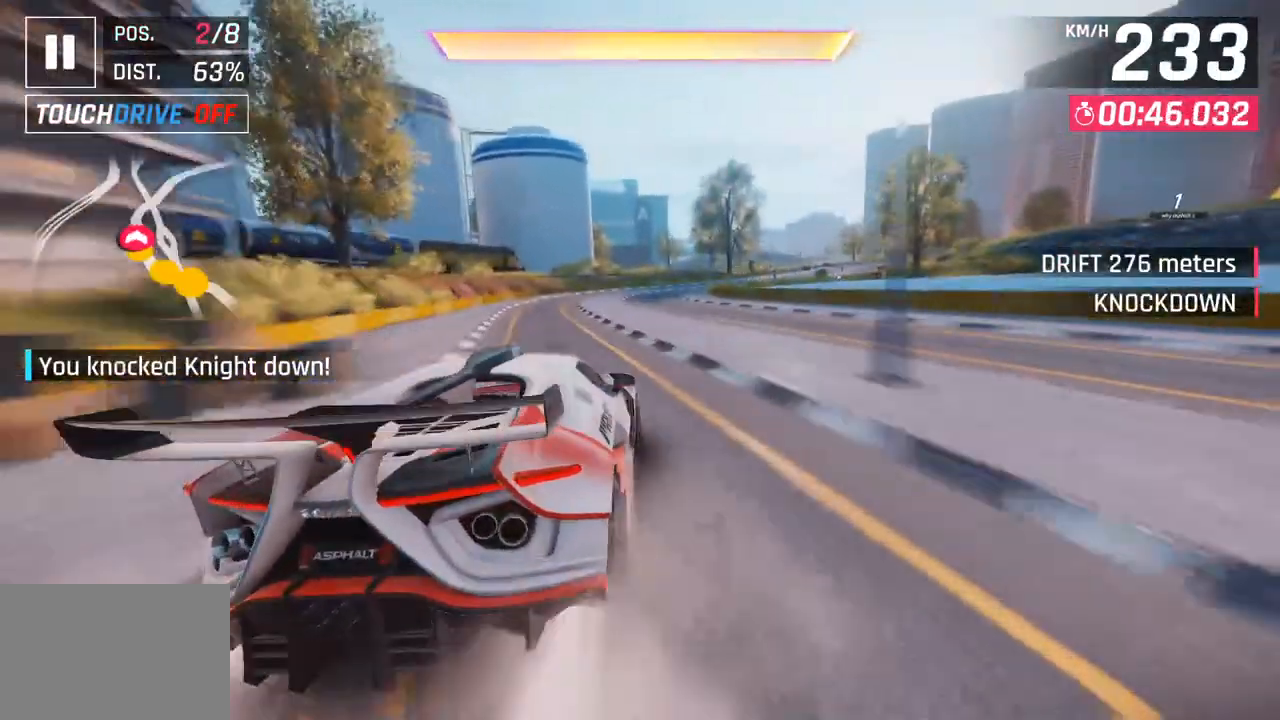
{"buttons": [], "left_stick": "right", "right_stick": "center", "events": [[83, "left_stick", "right"], [100, "CROSS", "down"], [100, "R1", "down"], [267, "CROSS", "up"], [300, "R1", "up"]]}
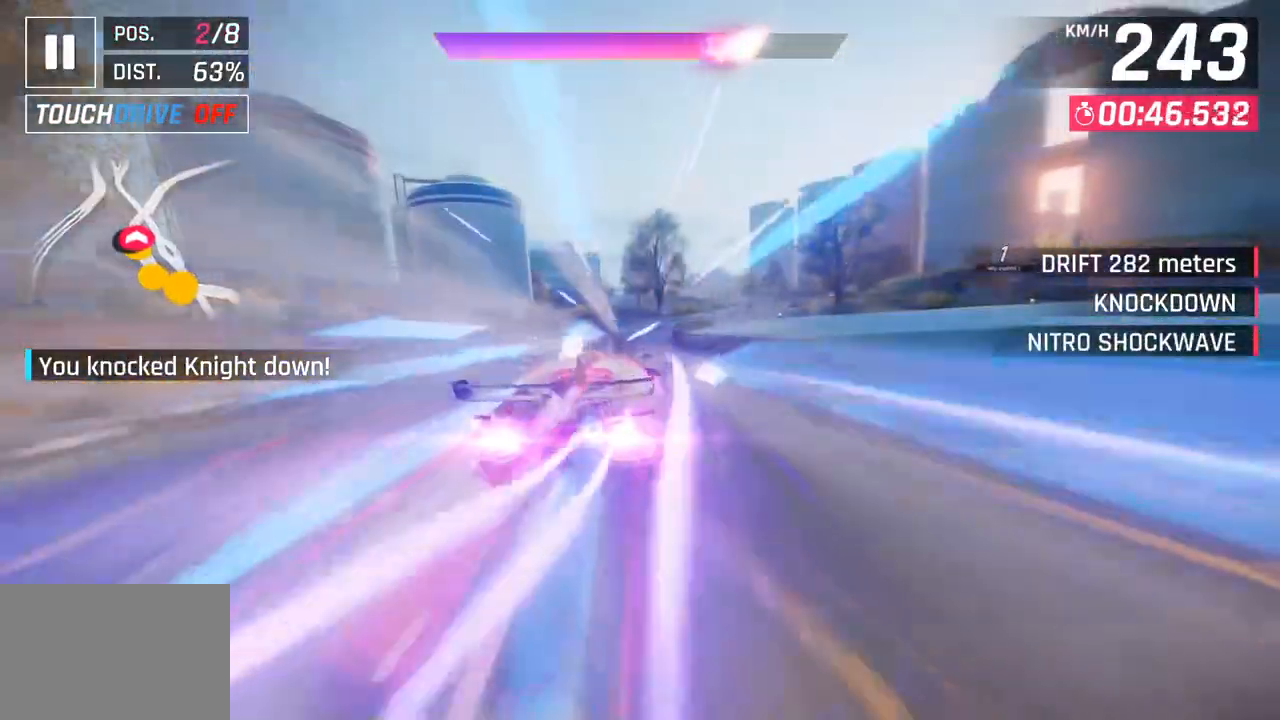
{"buttons": [], "left_stick": "right", "right_stick": "center", "events": []}